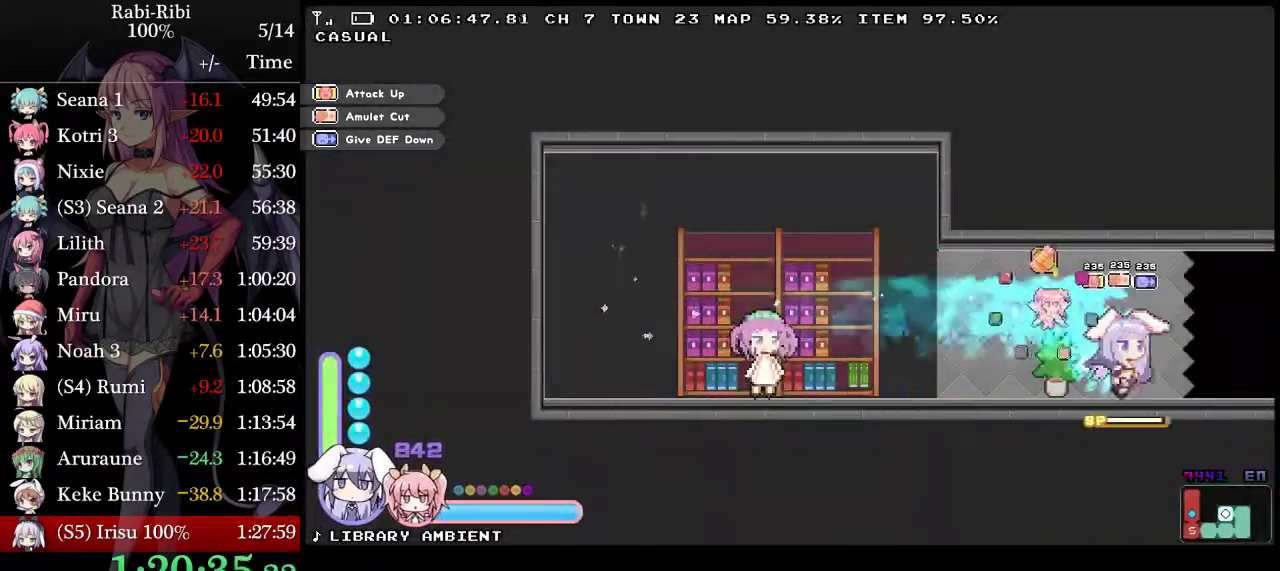
Gameplay with a controller (Xbox layout); each line is a JSON object with the inputs held at the frame after it. "events" lists button and stick changes between this image and that frame as [ms after this image, input, new state], when the widget could be followed in between. Not read: L3 R3.
{"buttons": ["A", "DPAD_RIGHT"], "events": [[417, "A", "down"]]}
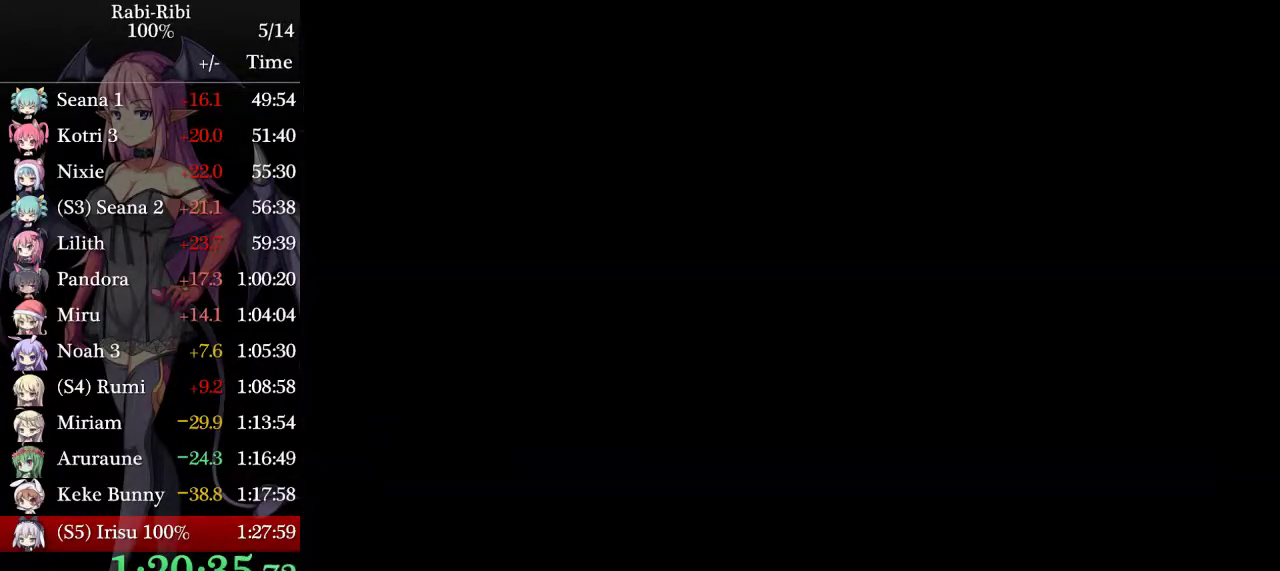
{"buttons": ["A", "DPAD_DOWN", "DPAD_RIGHT"]}
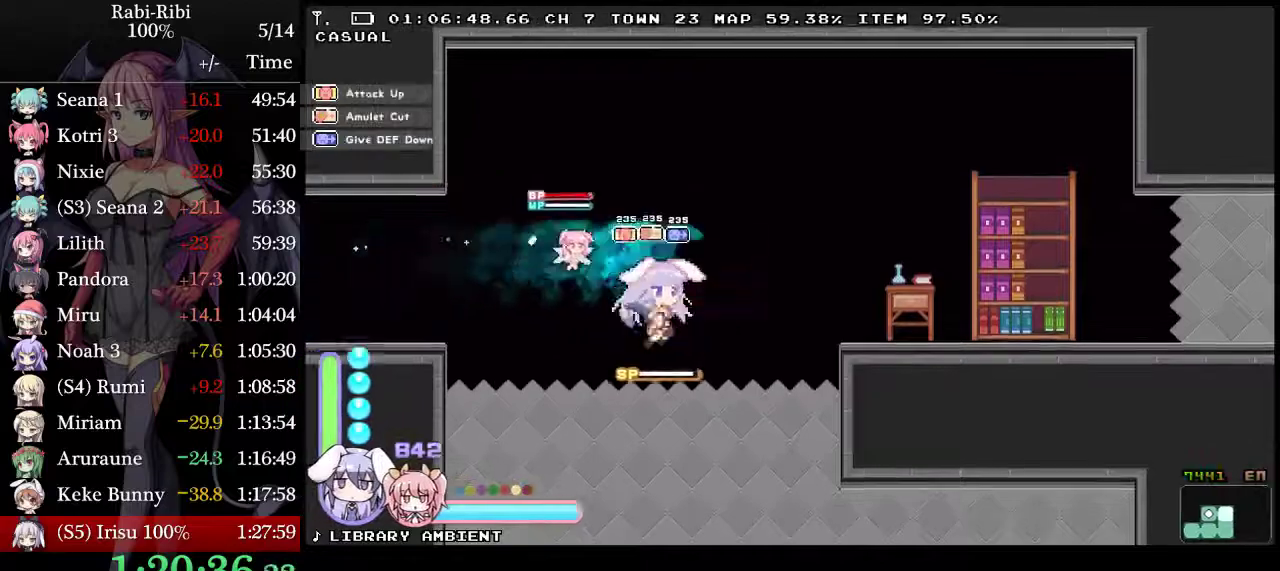
{"buttons": ["DPAD_RIGHT"]}
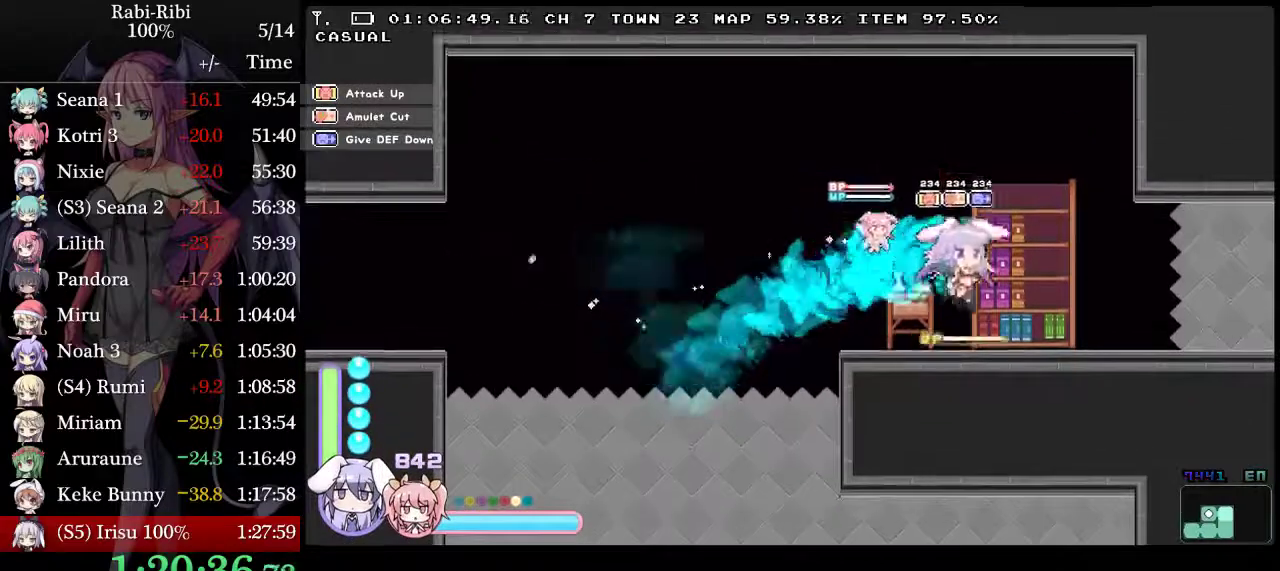
{"buttons": ["A", "DPAD_RIGHT"], "events": [[183, "A", "down"]]}
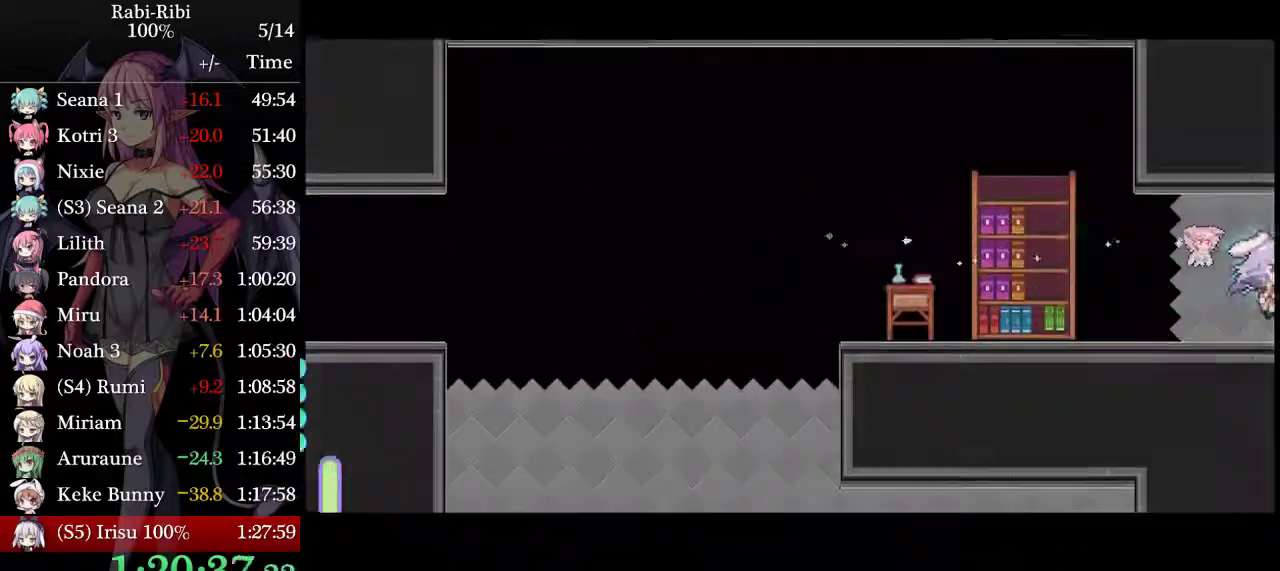
{"buttons": ["DPAD_RIGHT"], "events": [[117, "A", "up"]]}
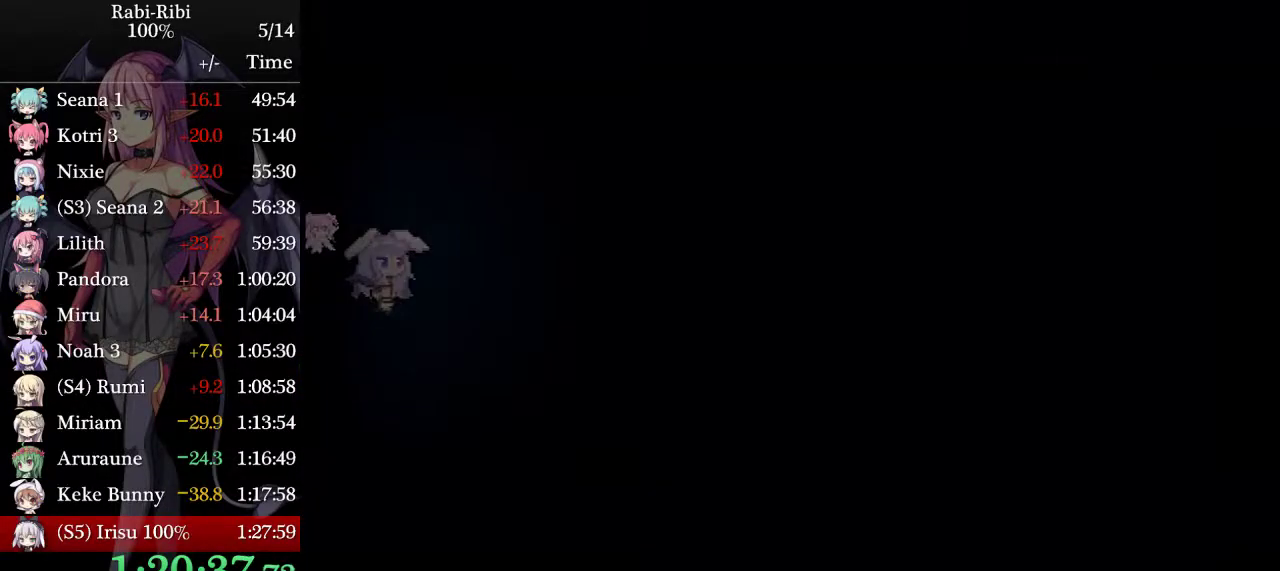
{"buttons": ["DPAD_RIGHT"], "events": []}
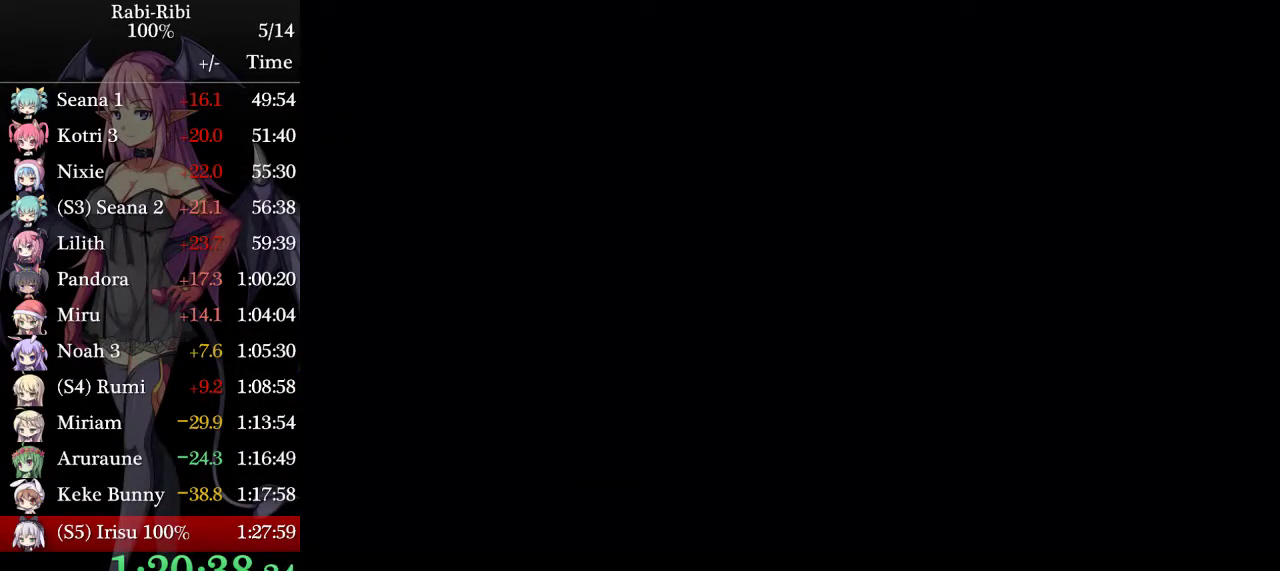
{"buttons": ["A", "DPAD_RIGHT"], "events": [[283, "A", "down"]]}
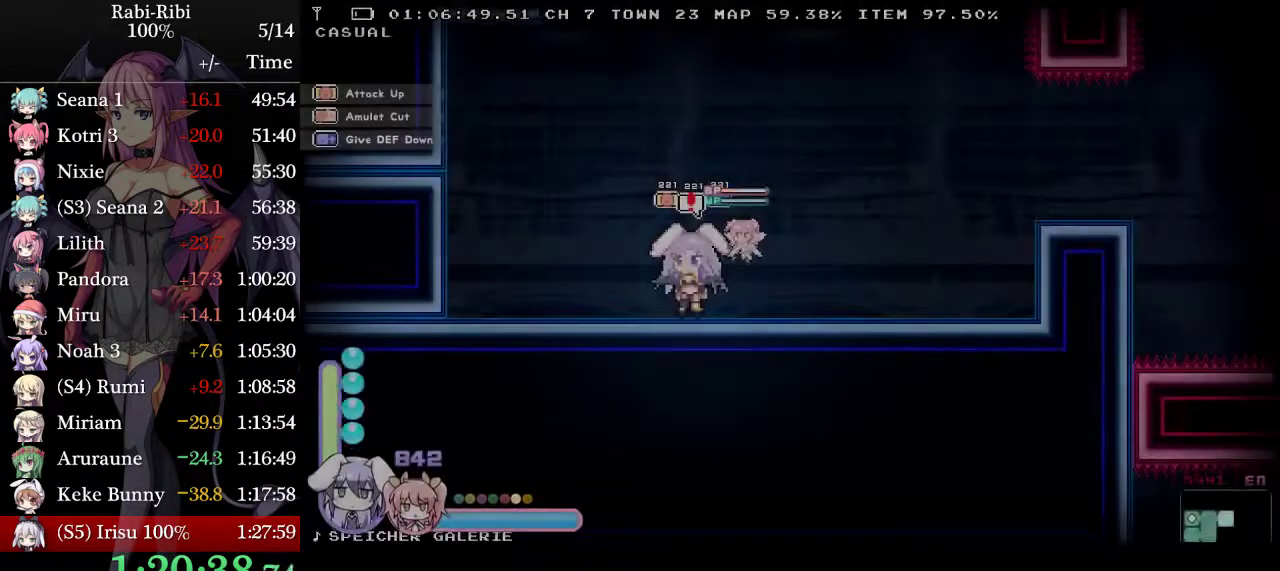
{"buttons": ["A", "DPAD_DOWN", "DPAD_RIGHT"], "events": [[400, "A", "up"], [400, "DPAD_DOWN", "down"], [450, "A", "down"]]}
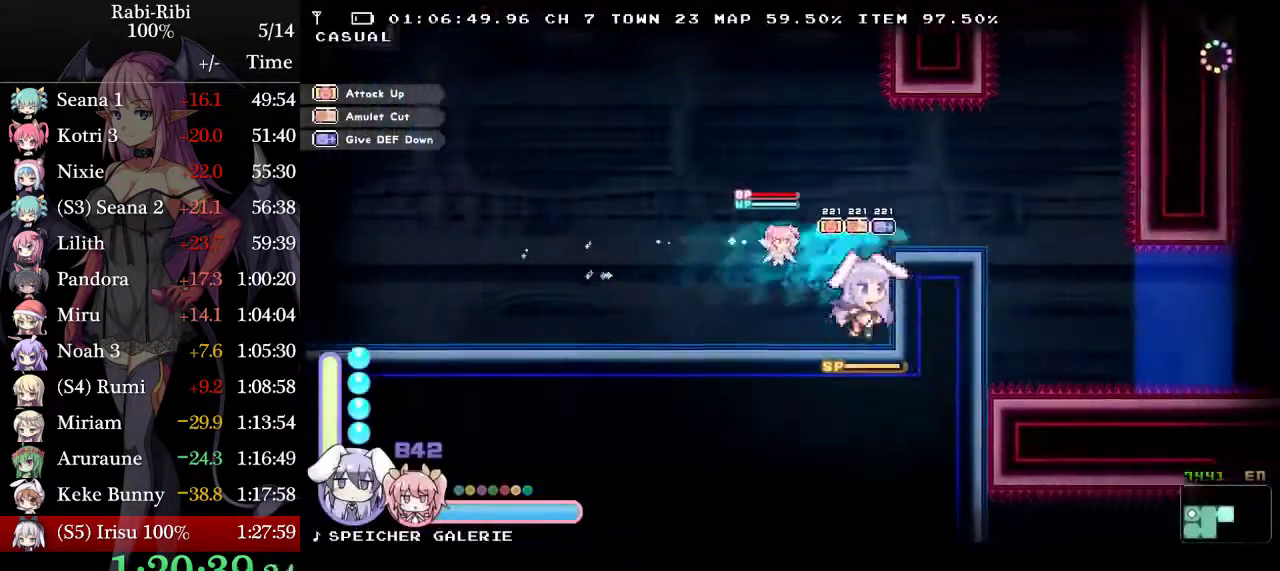
{"buttons": ["DPAD_RIGHT"], "events": [[67, "DPAD_DOWN", "up"], [300, "DPAD_DOWN", "down"], [450, "A", "up"], [450, "DPAD_DOWN", "up"]]}
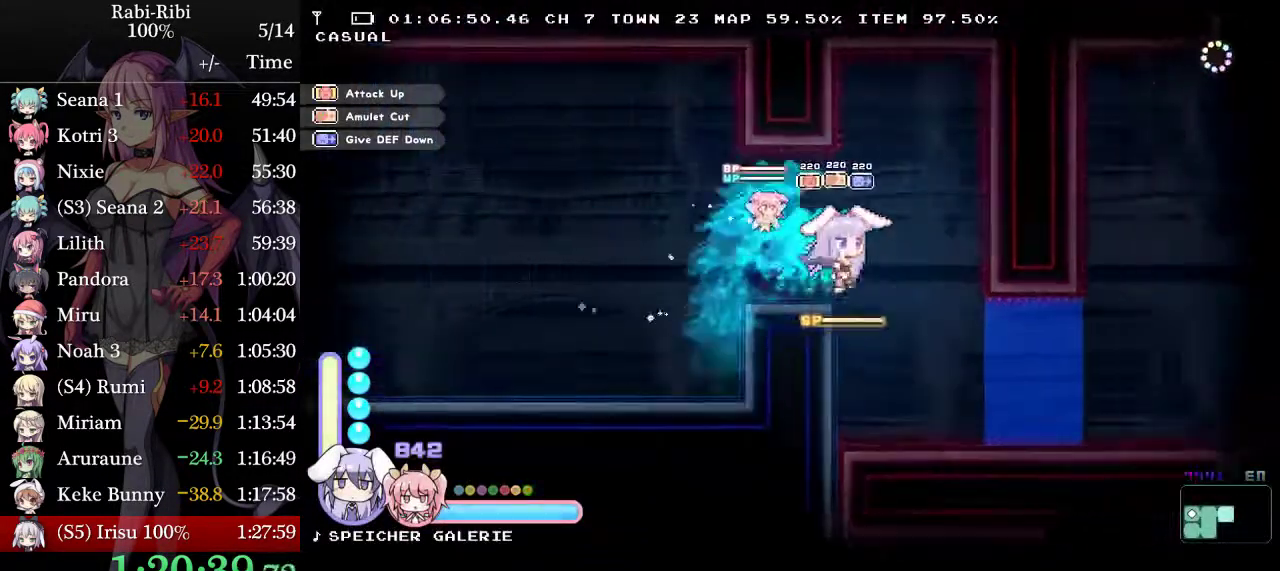
{"buttons": ["DPAD_RIGHT"], "events": []}
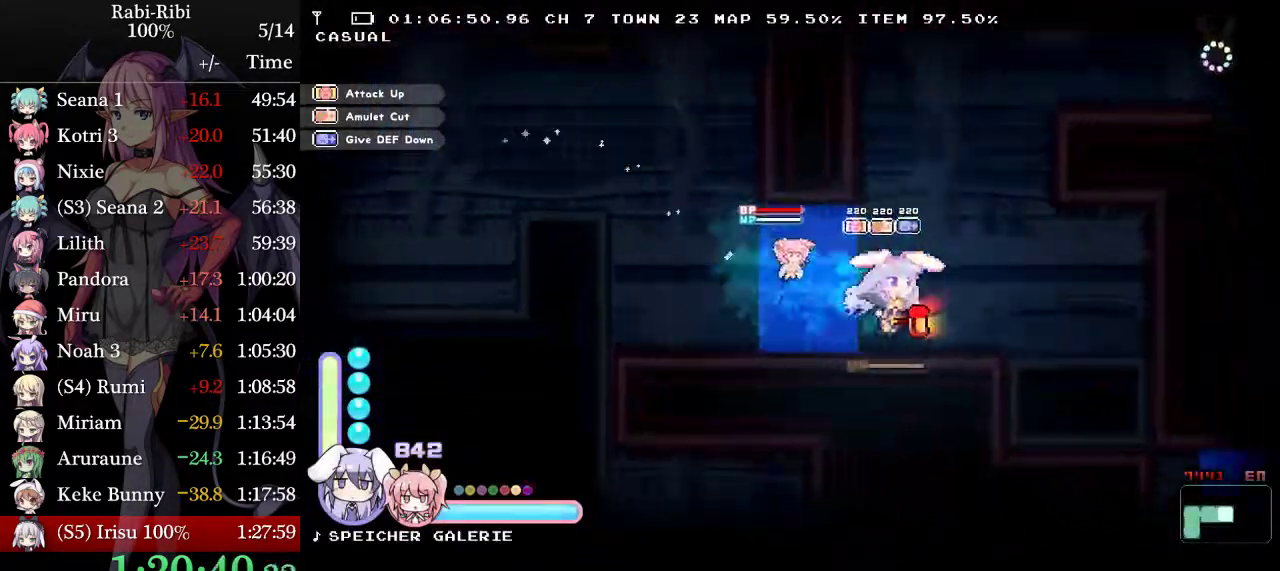
{"buttons": ["DPAD_LEFT"], "events": [[233, "DPAD_RIGHT", "up"], [283, "DPAD_LEFT", "down"]]}
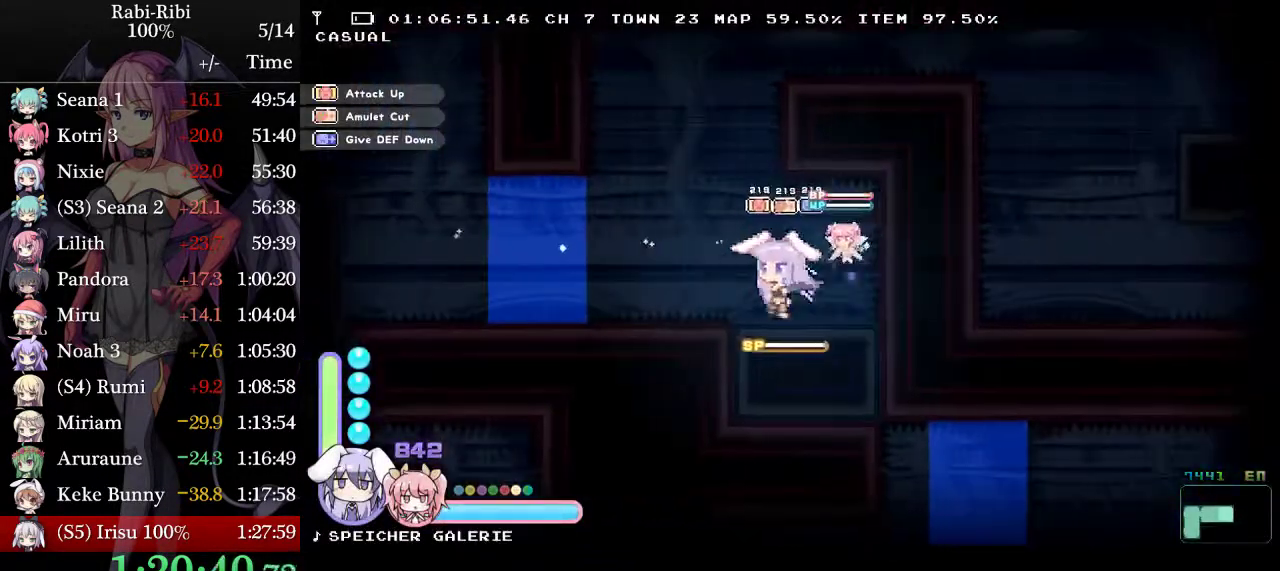
{"buttons": ["A", "DPAD_RIGHT"], "events": [[67, "A", "down"], [117, "DPAD_LEFT", "up"], [300, "A", "up"], [317, "DPAD_RIGHT", "down"], [367, "A", "down"]]}
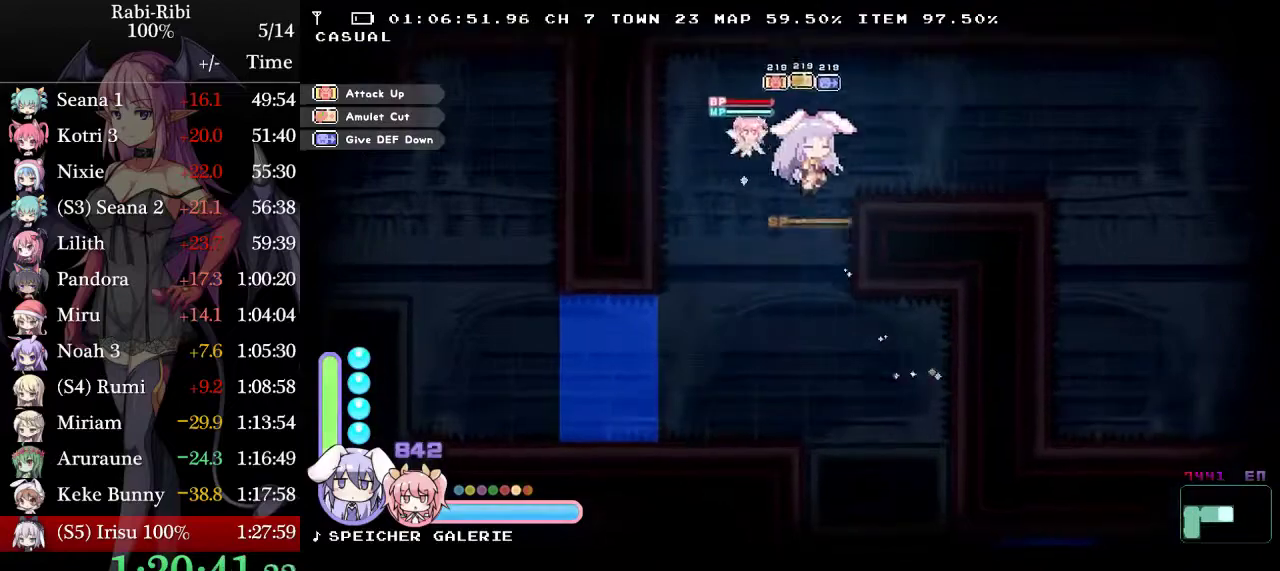
{"buttons": ["A", "DPAD_RIGHT"], "events": []}
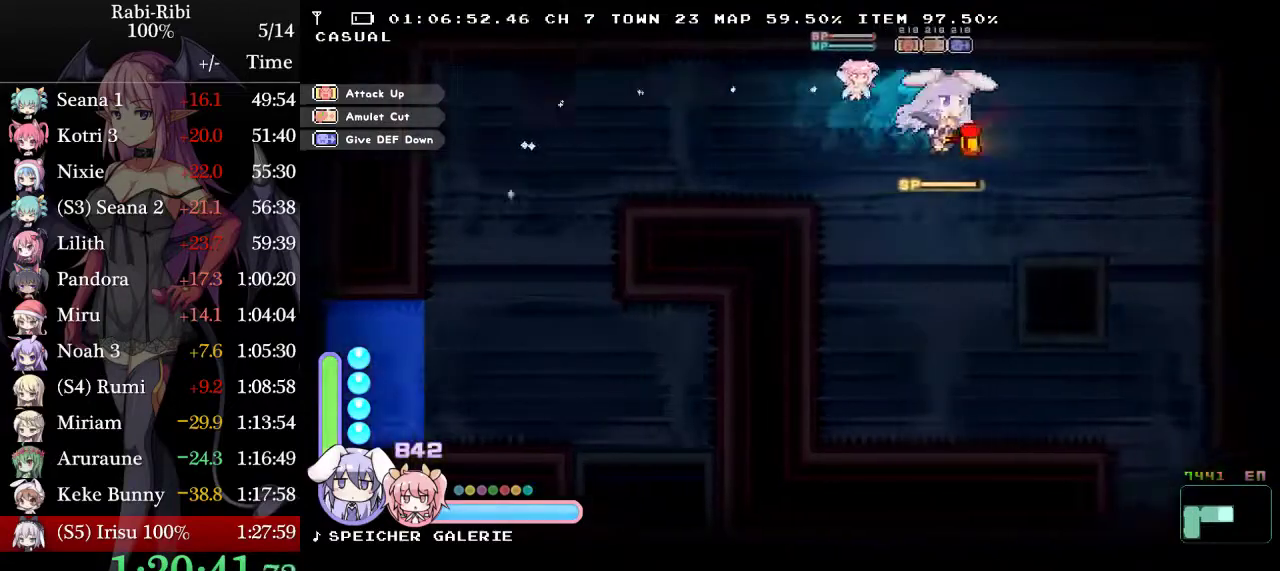
{"buttons": ["DPAD_RIGHT"], "events": [[133, "A", "up"]]}
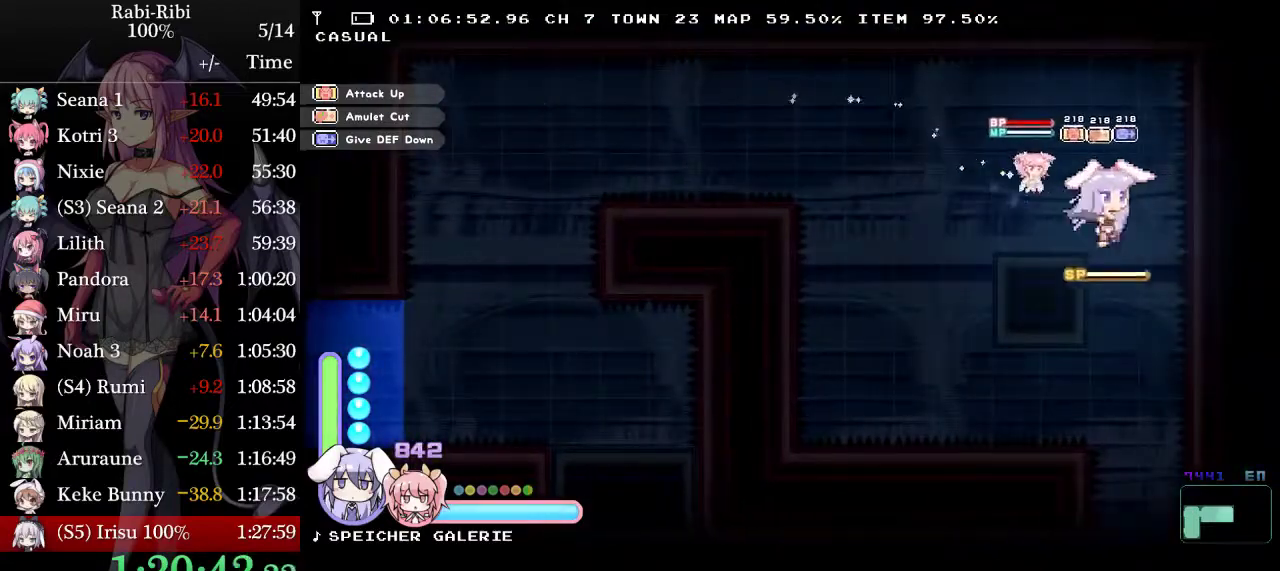
{"buttons": ["DPAD_RIGHT"], "events": [[17, "DPAD_DOWN", "down"], [67, "A", "down"], [200, "DPAD_DOWN", "up"], [300, "A", "up"]]}
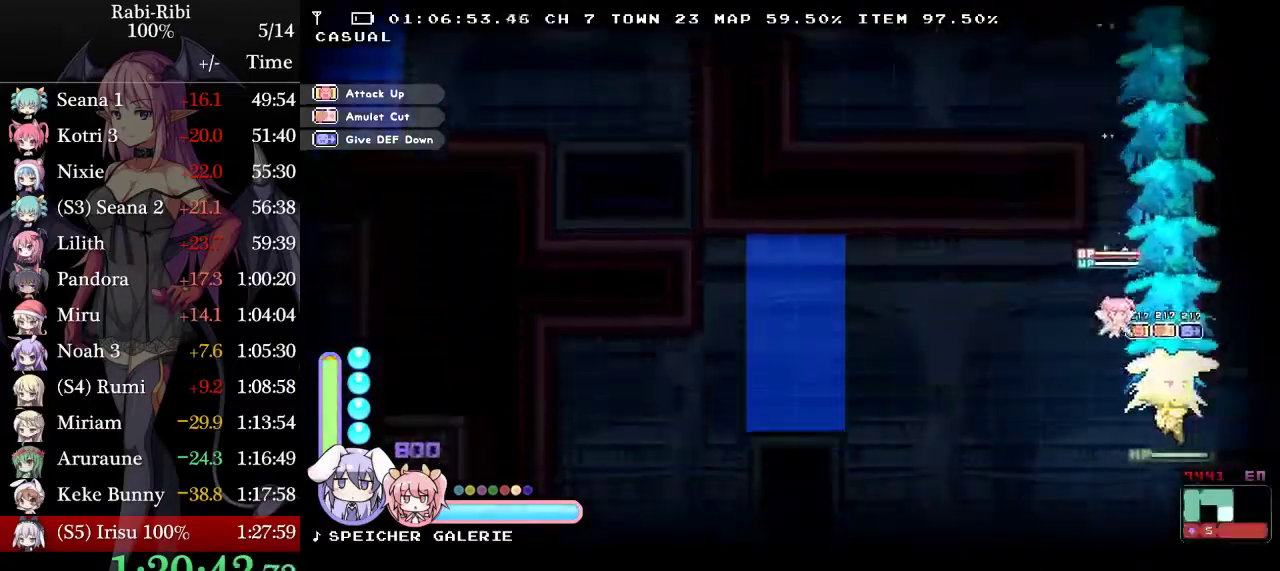
{"buttons": ["A", "DPAD_RIGHT"], "events": [[117, "A", "down"]]}
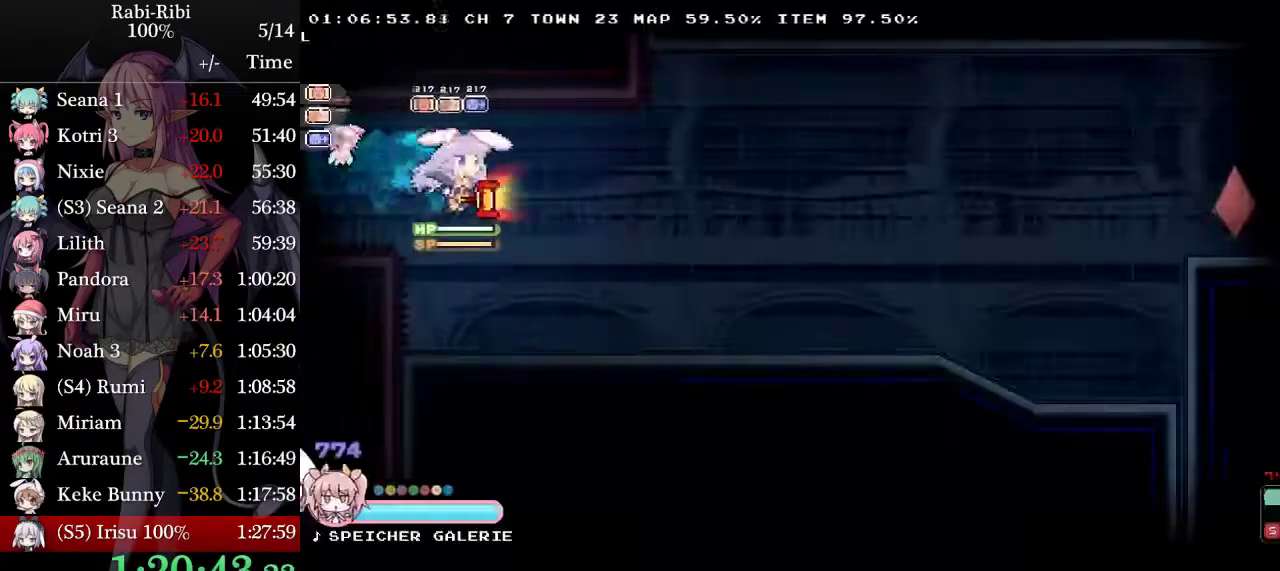
{"buttons": ["A", "DPAD_RIGHT"], "events": [[167, "A", "up"], [167, "DPAD_DOWN", "down"], [217, "A", "down"], [317, "DPAD_DOWN", "up"], [367, "A", "up"], [450, "A", "down"]]}
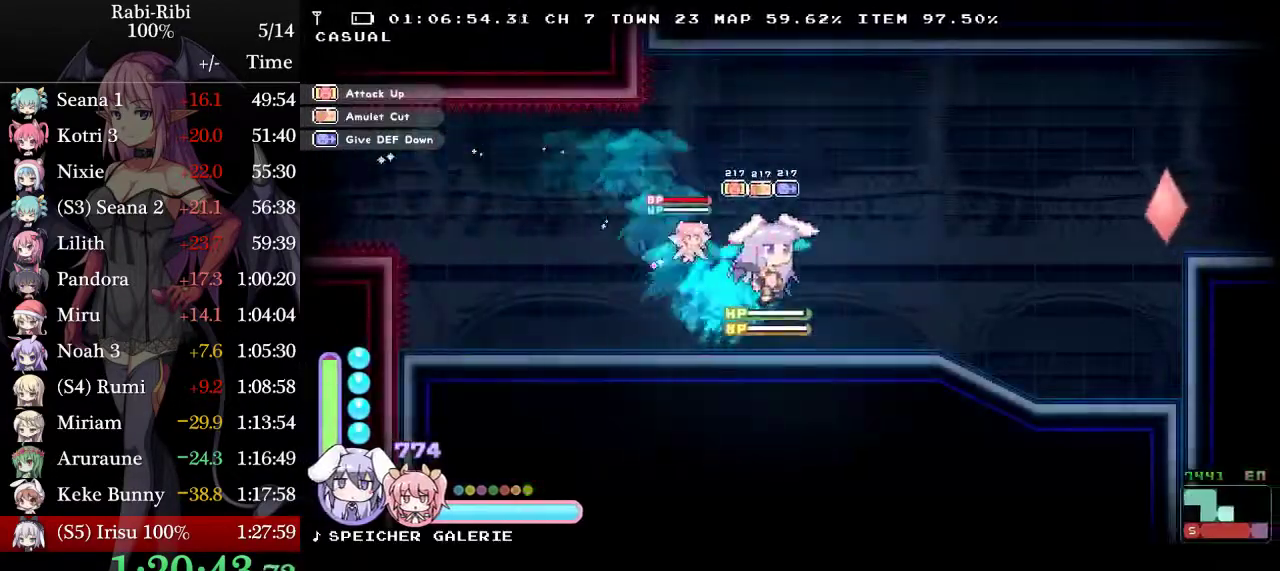
{"buttons": ["A", "DPAD_RIGHT"], "events": [[100, "L2", "down"], [367, "L2", "up"]]}
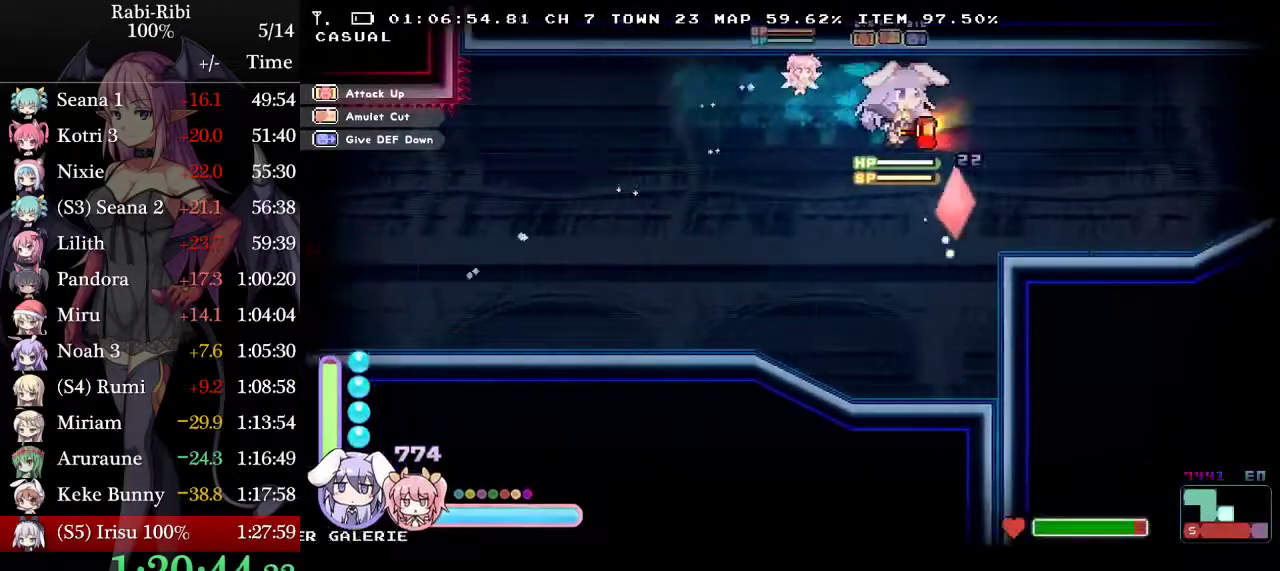
{"buttons": ["A", "DPAD_RIGHT"], "events": [[150, "A", "up"], [183, "DPAD_DOWN", "down"], [217, "A", "down"], [333, "A", "up"], [333, "DPAD_DOWN", "up"], [417, "A", "down"]]}
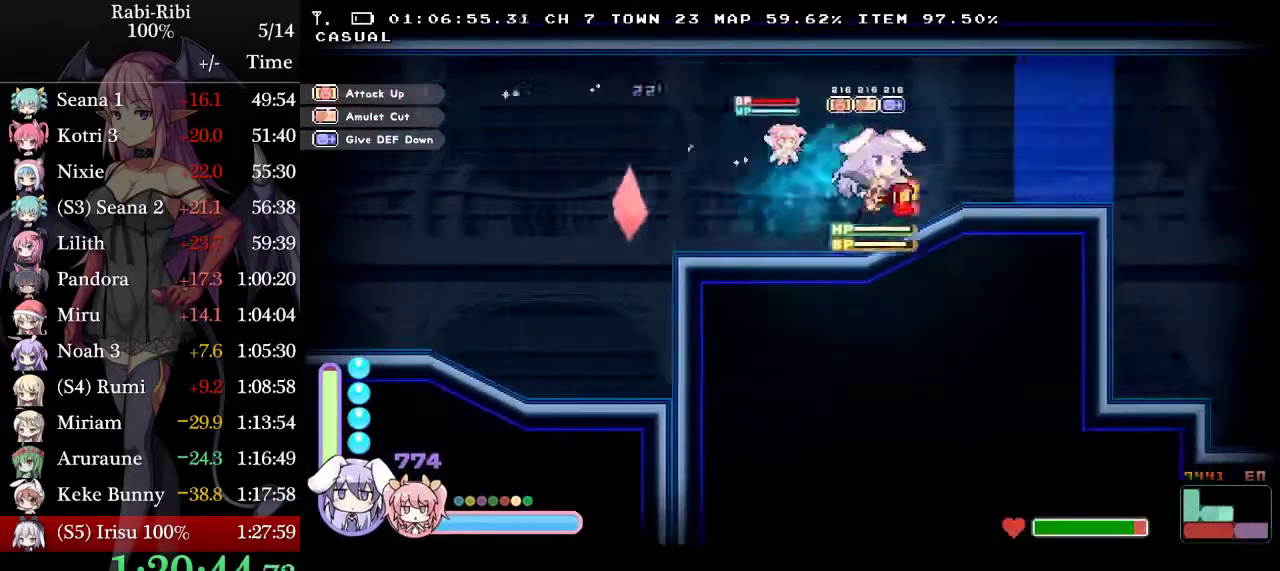
{"buttons": ["A", "DPAD_RIGHT"], "events": [[183, "A", "up"], [250, "A", "down"]]}
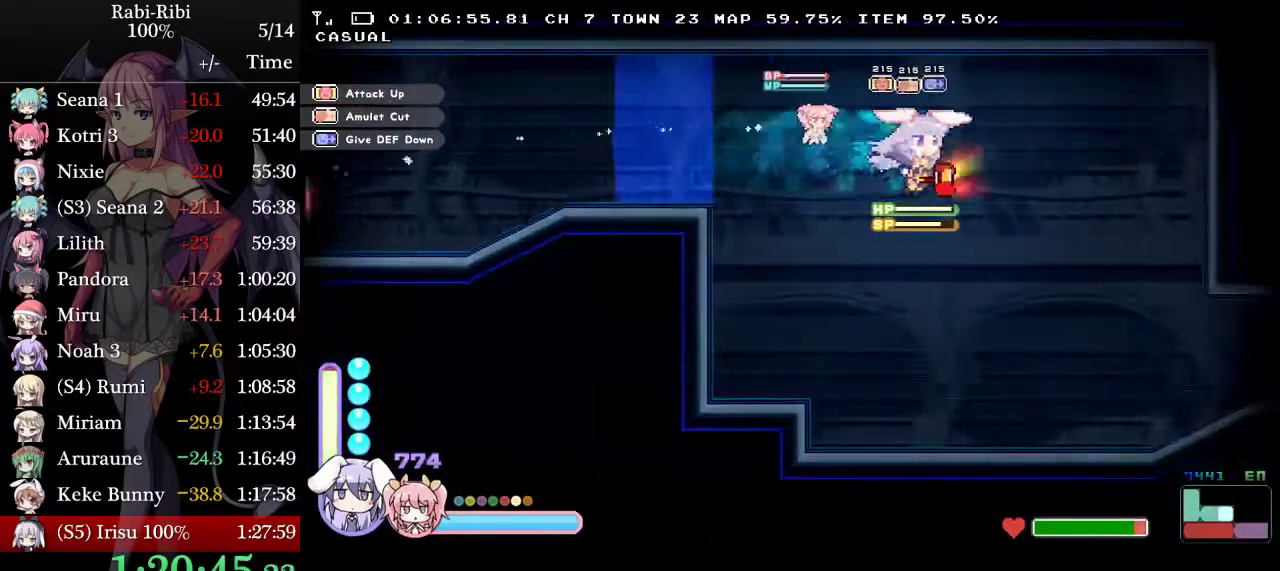
{"buttons": ["A", "DPAD_RIGHT"], "events": [[117, "A", "up"], [117, "DPAD_DOWN", "down"], [183, "A", "down"], [350, "DPAD_DOWN", "up"], [367, "A", "up"], [467, "A", "down"]]}
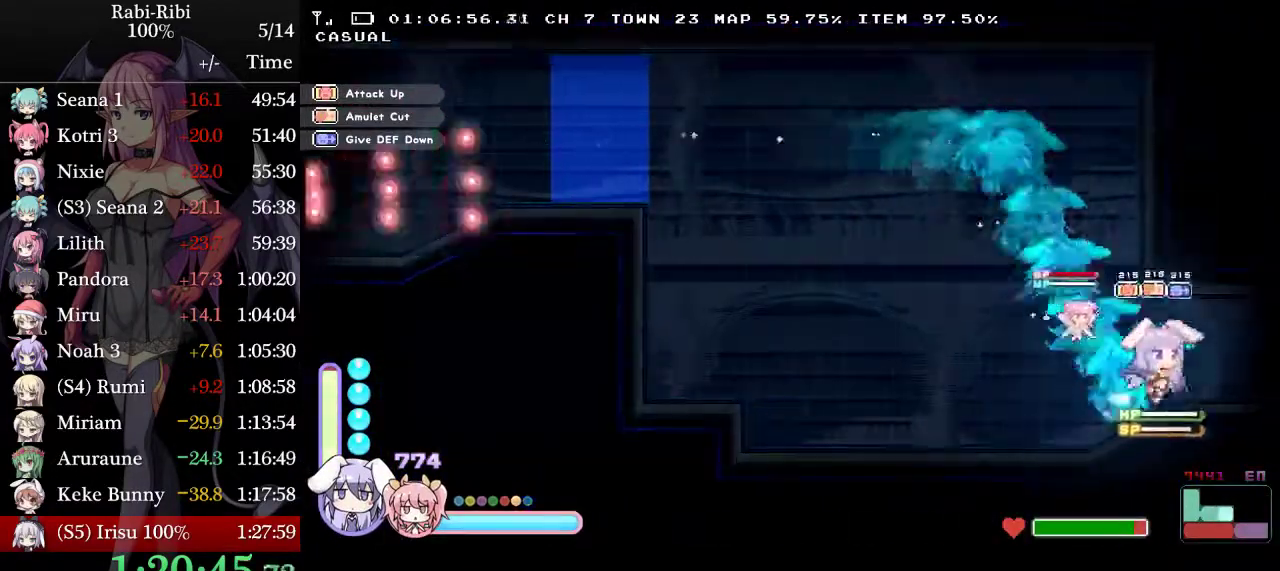
{"buttons": ["DPAD_RIGHT"], "events": [[417, "A", "up"]]}
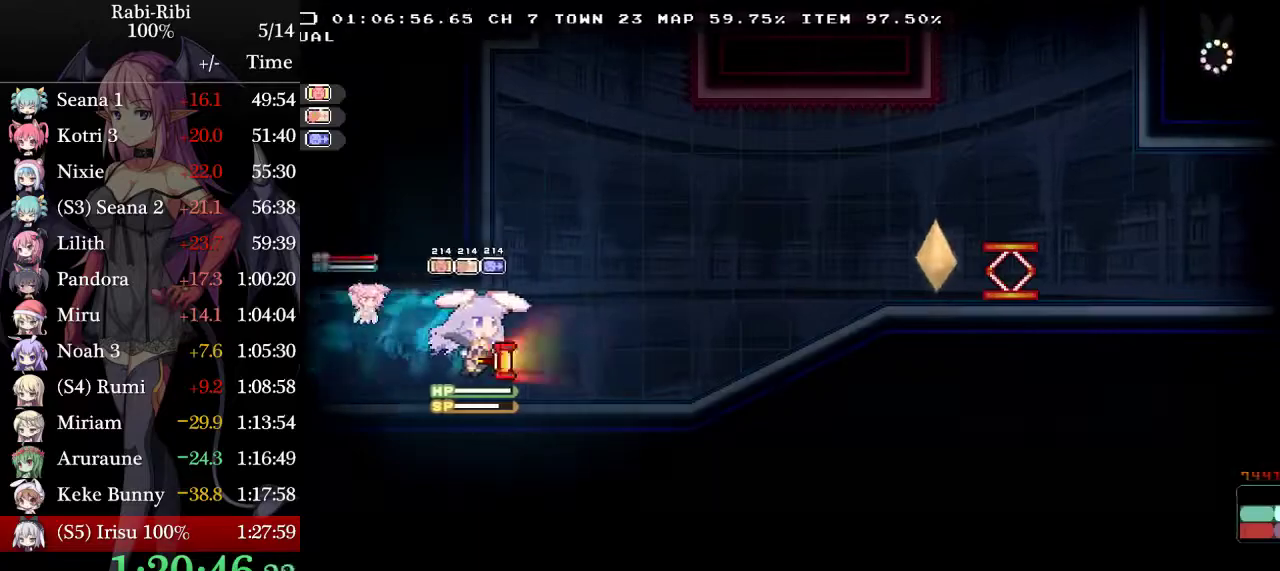
{"buttons": ["A", "DPAD_DOWN", "DPAD_RIGHT"], "events": [[50, "A", "down"], [283, "A", "up"], [383, "DPAD_DOWN", "down"], [400, "A", "down"]]}
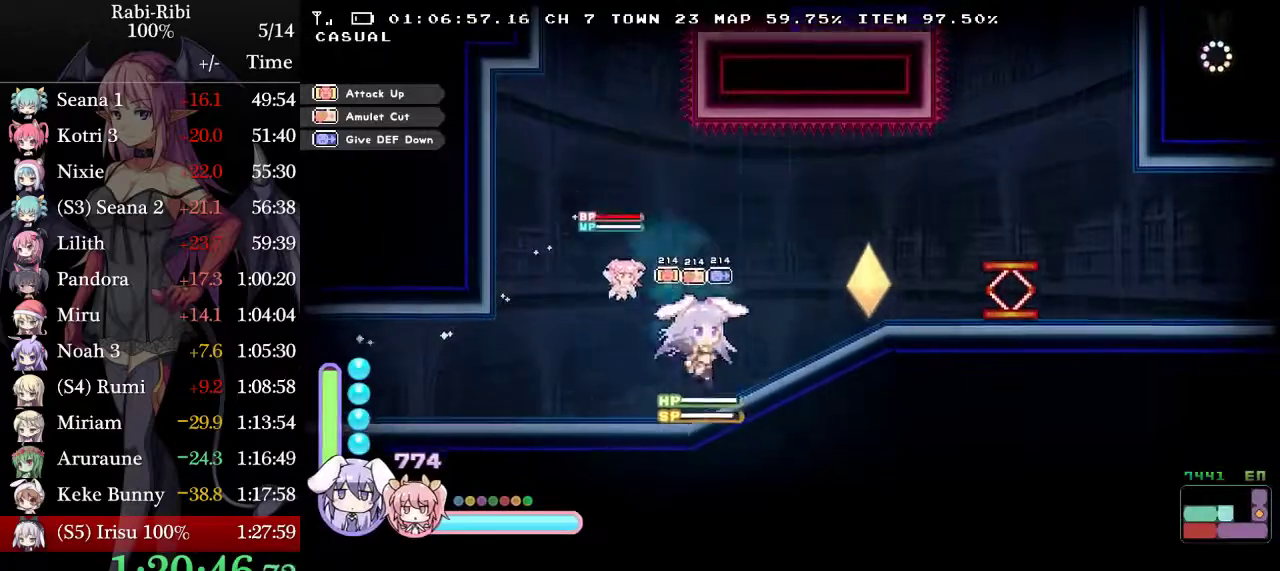
{"buttons": ["DPAD_RIGHT"], "events": [[17, "A", "up"], [33, "DPAD_DOWN", "up"], [100, "A", "down"], [500, "A", "up"]]}
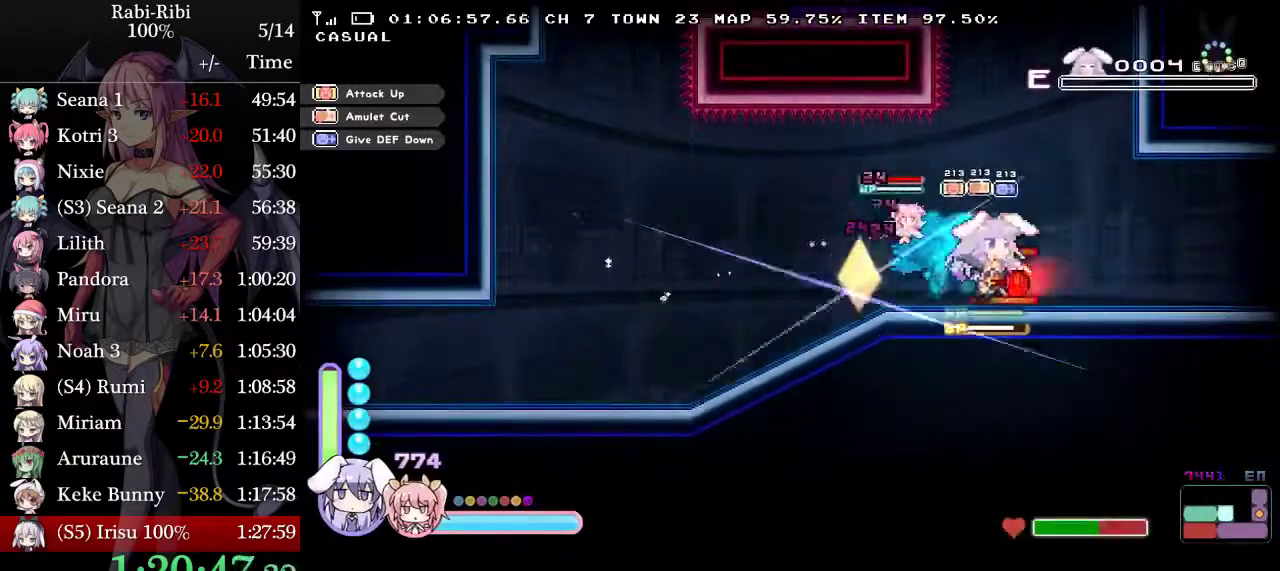
{"buttons": ["A", "DPAD_RIGHT"], "events": [[133, "A", "down"]]}
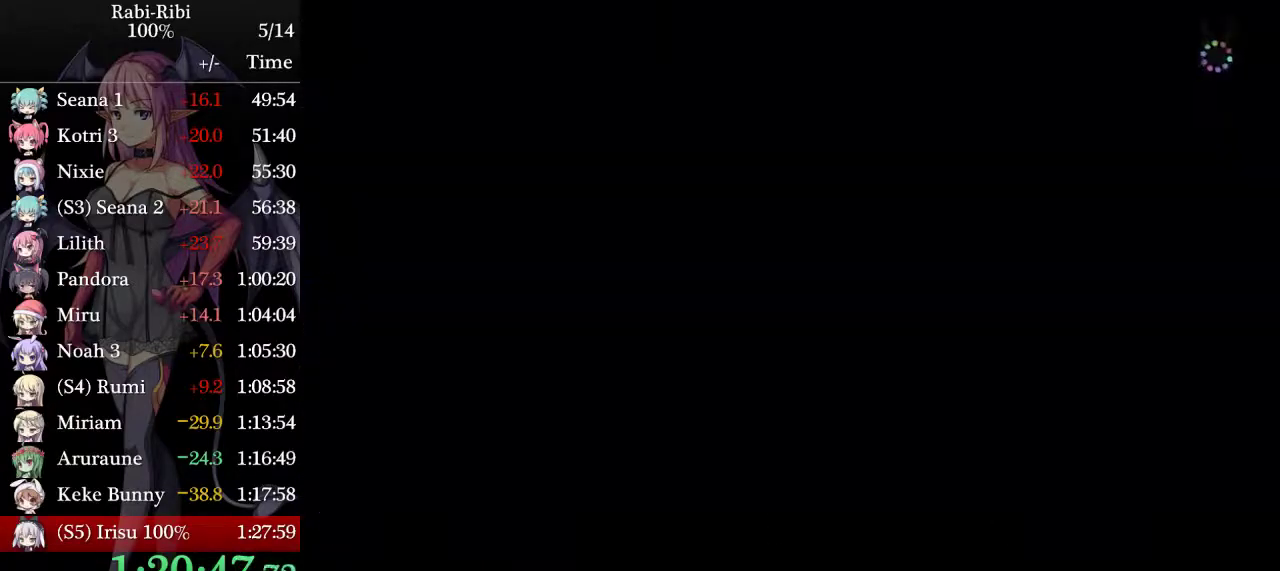
{"buttons": ["DPAD_RIGHT"], "events": [[283, "A", "up"]]}
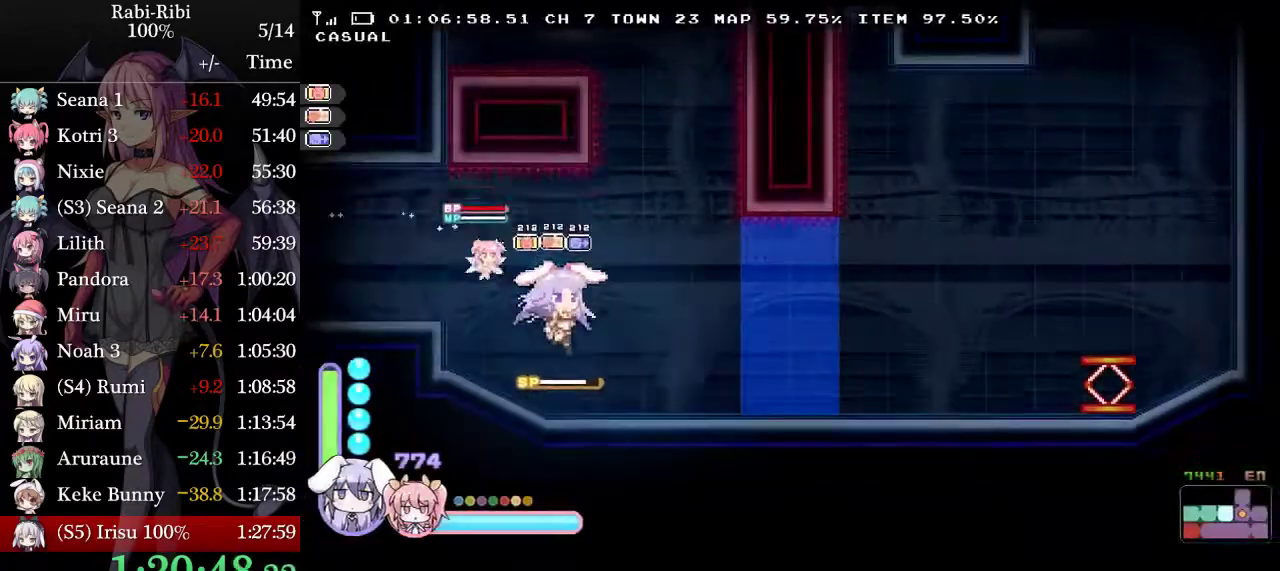
{"buttons": [], "events": [[117, "A", "down"], [167, "DPAD_RIGHT", "up"], [467, "A", "up"]]}
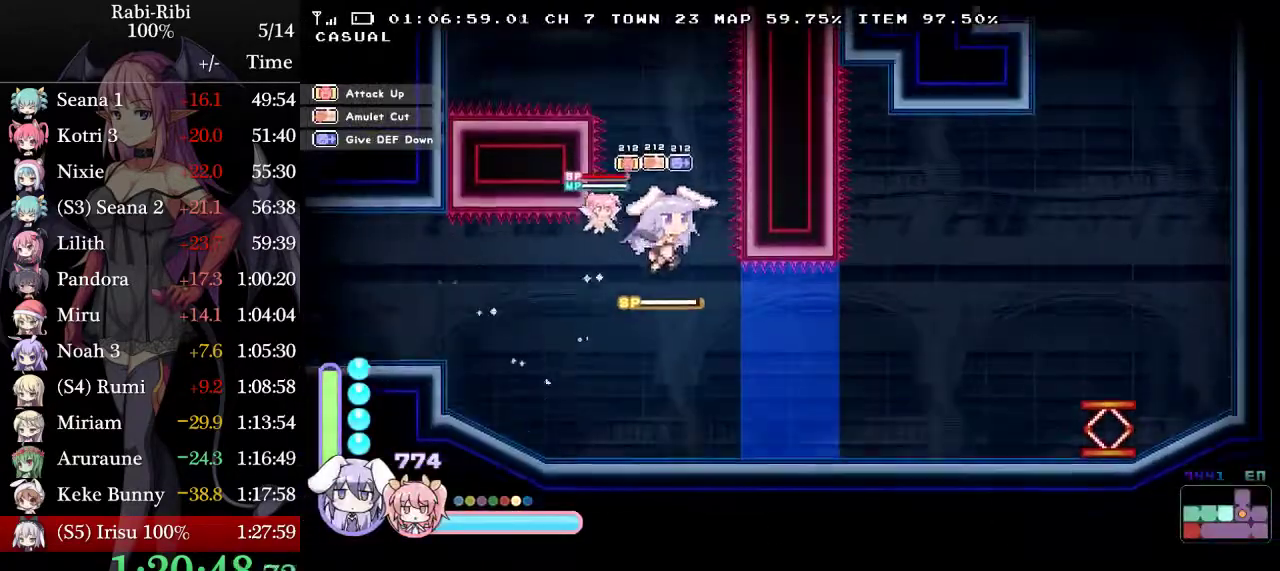
{"buttons": ["A", "DPAD_LEFT"], "events": [[17, "A", "down"], [83, "DPAD_RIGHT", "down"], [350, "A", "up"], [433, "DPAD_RIGHT", "up"], [483, "A", "down"], [483, "DPAD_LEFT", "down"]]}
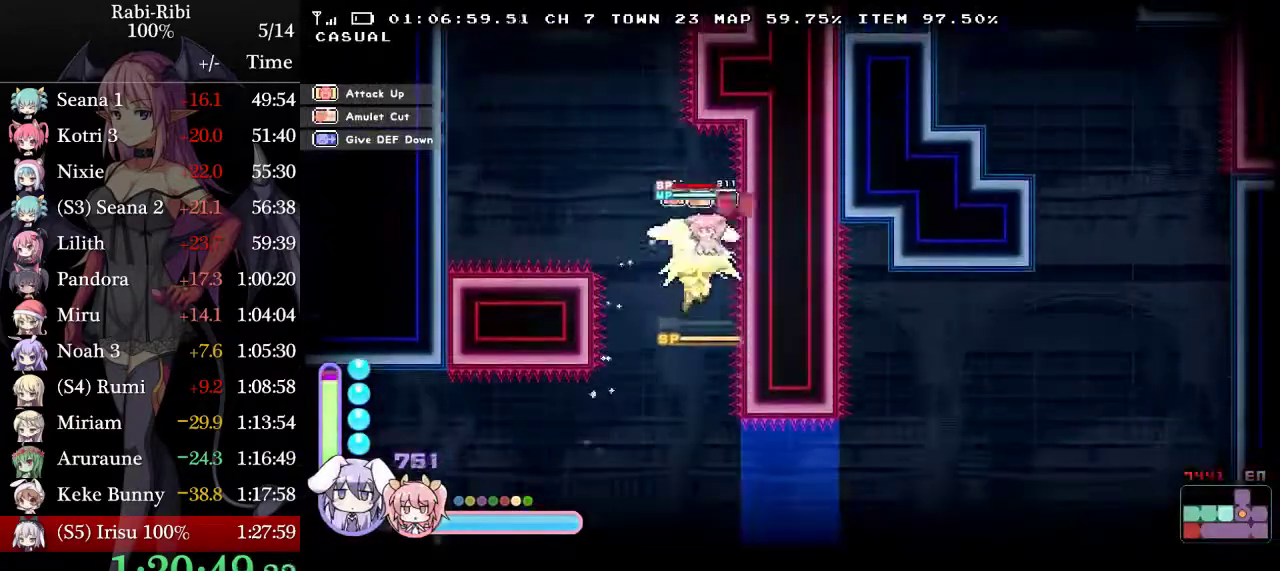
{"buttons": ["A", "DPAD_RIGHT"], "events": [[250, "DPAD_LEFT", "up"], [300, "DPAD_RIGHT", "down"], [367, "A", "up"], [450, "A", "down"]]}
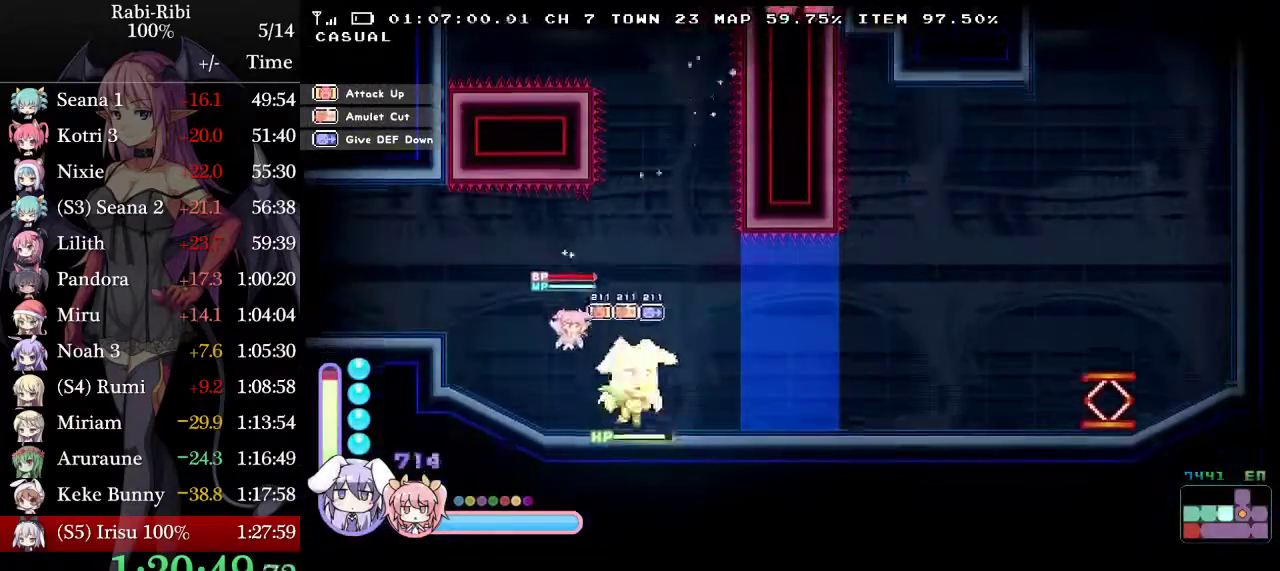
{"buttons": ["A", "DPAD_RIGHT"], "events": [[33, "DPAD_RIGHT", "up"], [267, "DPAD_RIGHT", "down"]]}
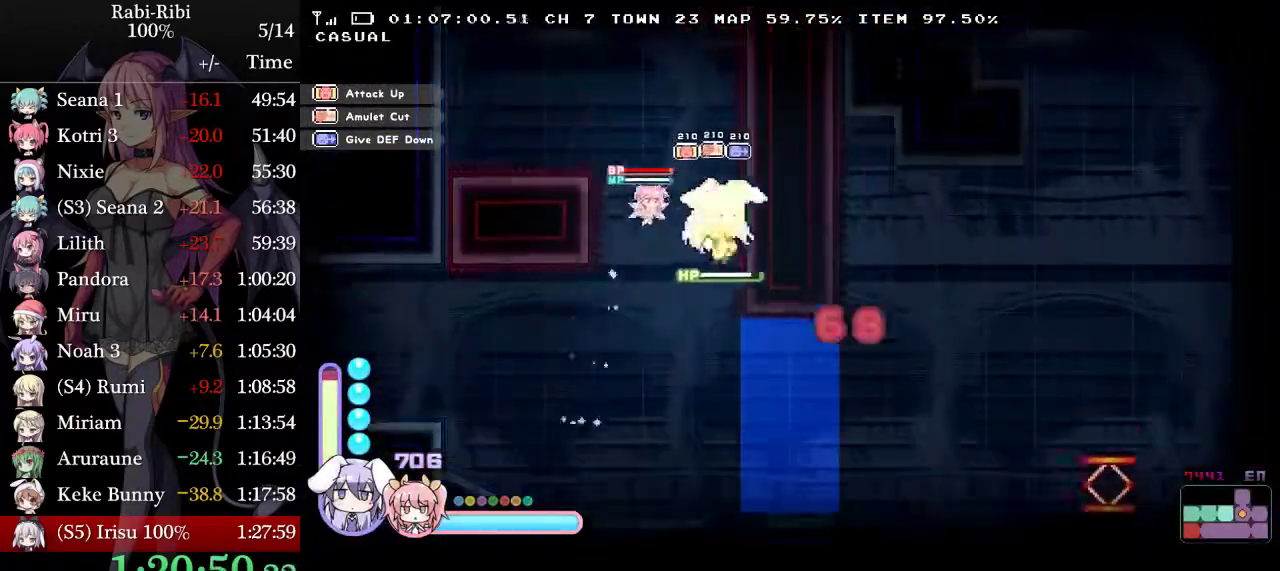
{"buttons": ["DPAD_LEFT"], "events": [[33, "DPAD_LEFT", "down"], [33, "DPAD_RIGHT", "up"], [267, "A", "up"]]}